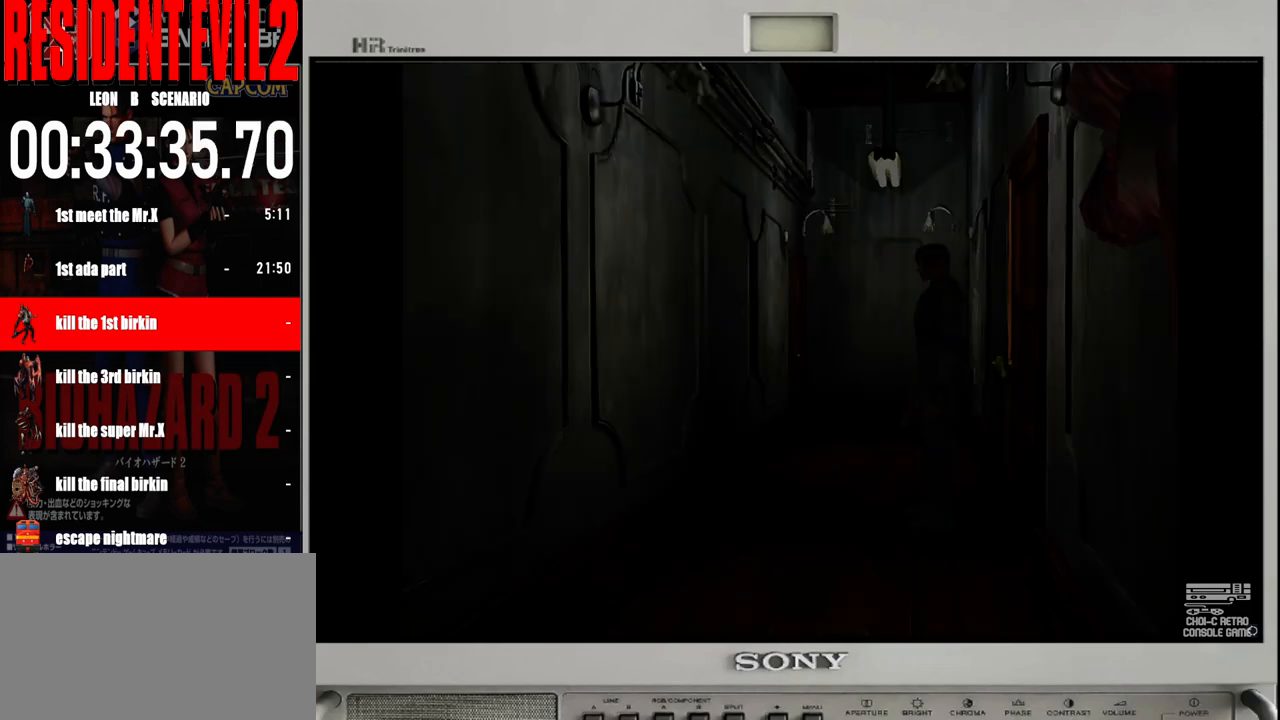
Gameplay with a controller (Nintendo layout); each line is a JSON object with the inputs held at the frame after it. "events" lists button and stick changes between this image and that frame as [ms after this image, input, new state], when the widget could be followed in between. Not read: L2 L3 R2 R3 SELECT Z.
{"buttons": [], "left_stick": "up-left", "right_stick": "center", "events": [[167, "left_stick", "right"], [500, "left_stick", "up-left"]]}
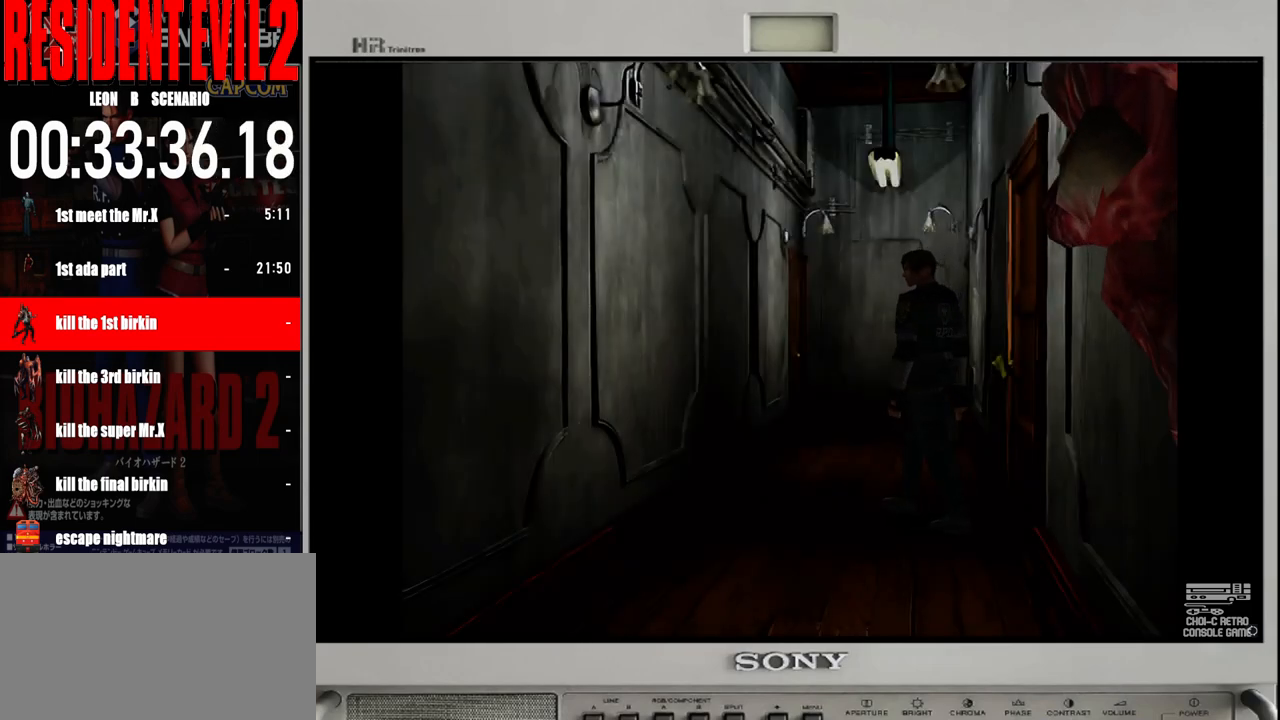
{"buttons": [], "left_stick": "up-left", "right_stick": "center", "events": []}
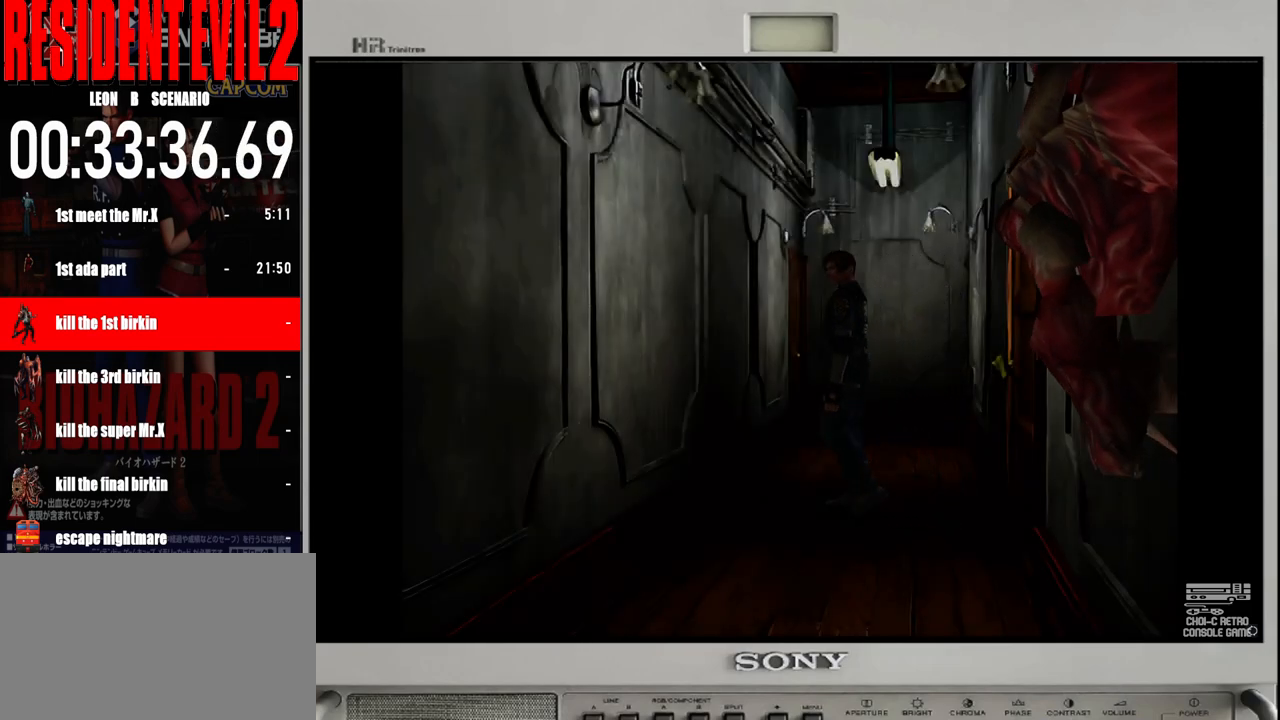
{"buttons": [], "left_stick": "up-left", "right_stick": "center", "events": []}
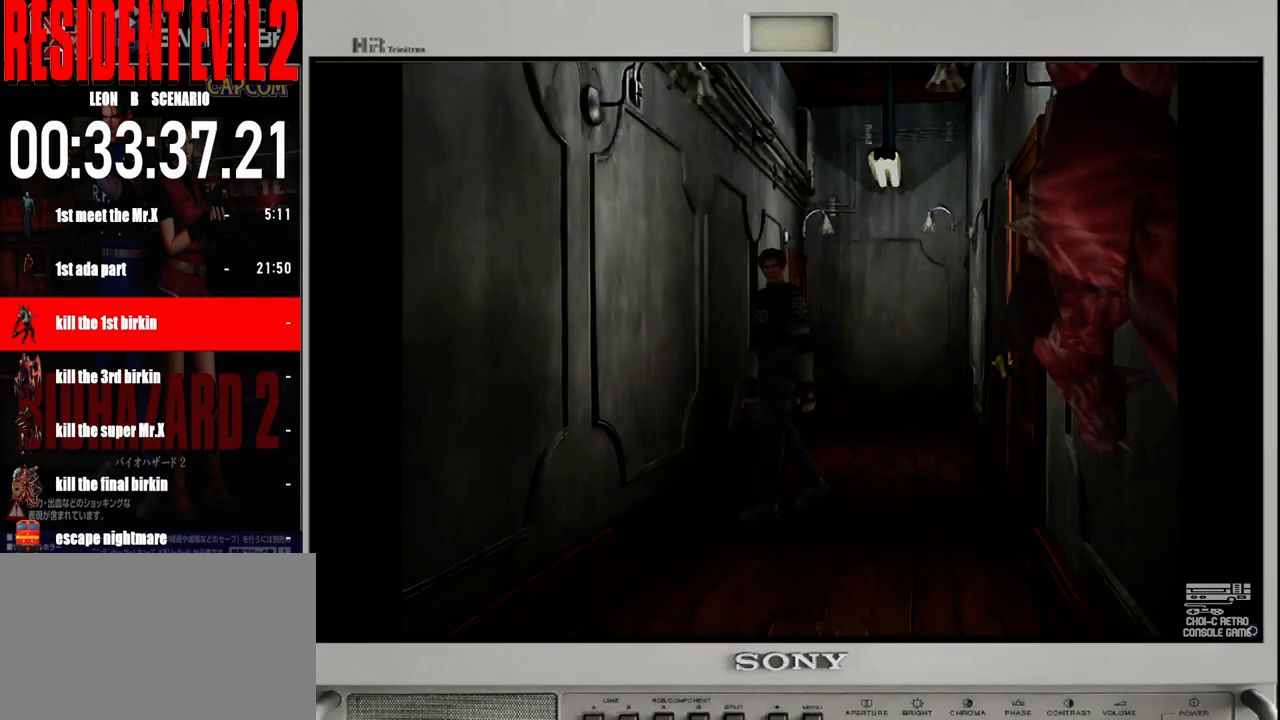
{"buttons": [], "left_stick": "up-left", "right_stick": "center", "events": [[267, "left_stick", "up"], [483, "left_stick", "up-left"]]}
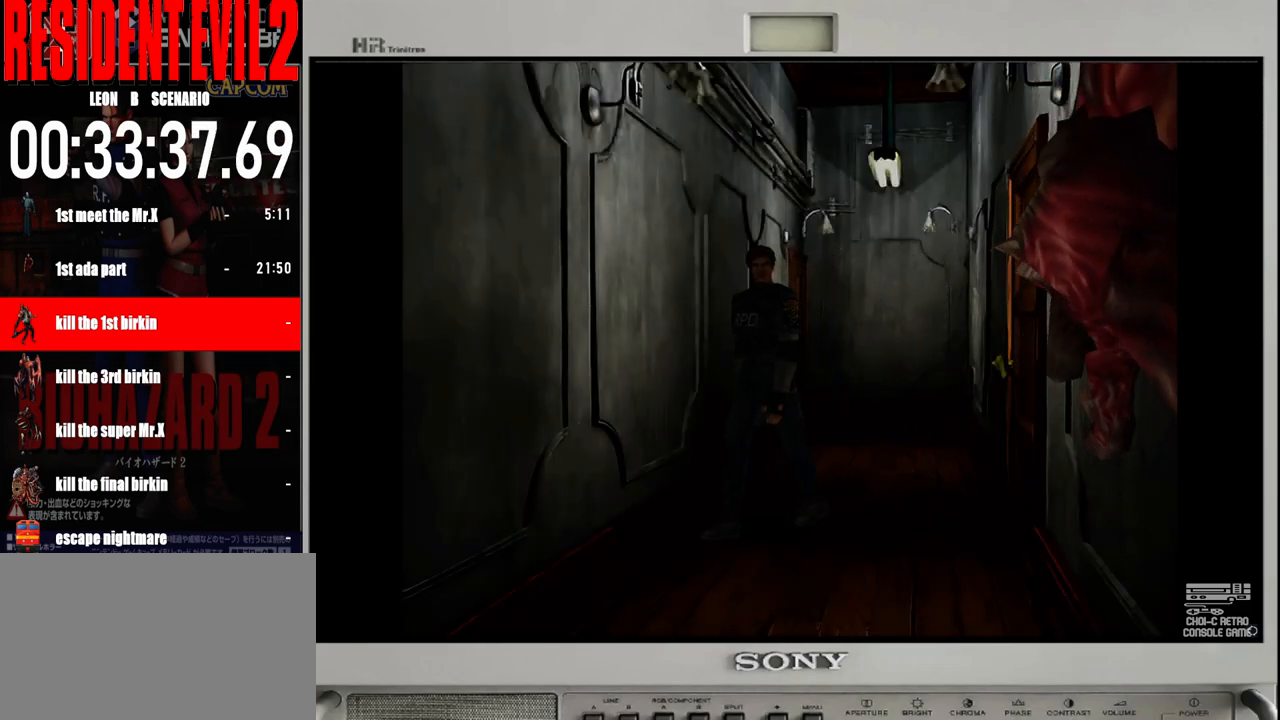
{"buttons": [], "left_stick": "up", "right_stick": "center", "events": [[283, "left_stick", "up"]]}
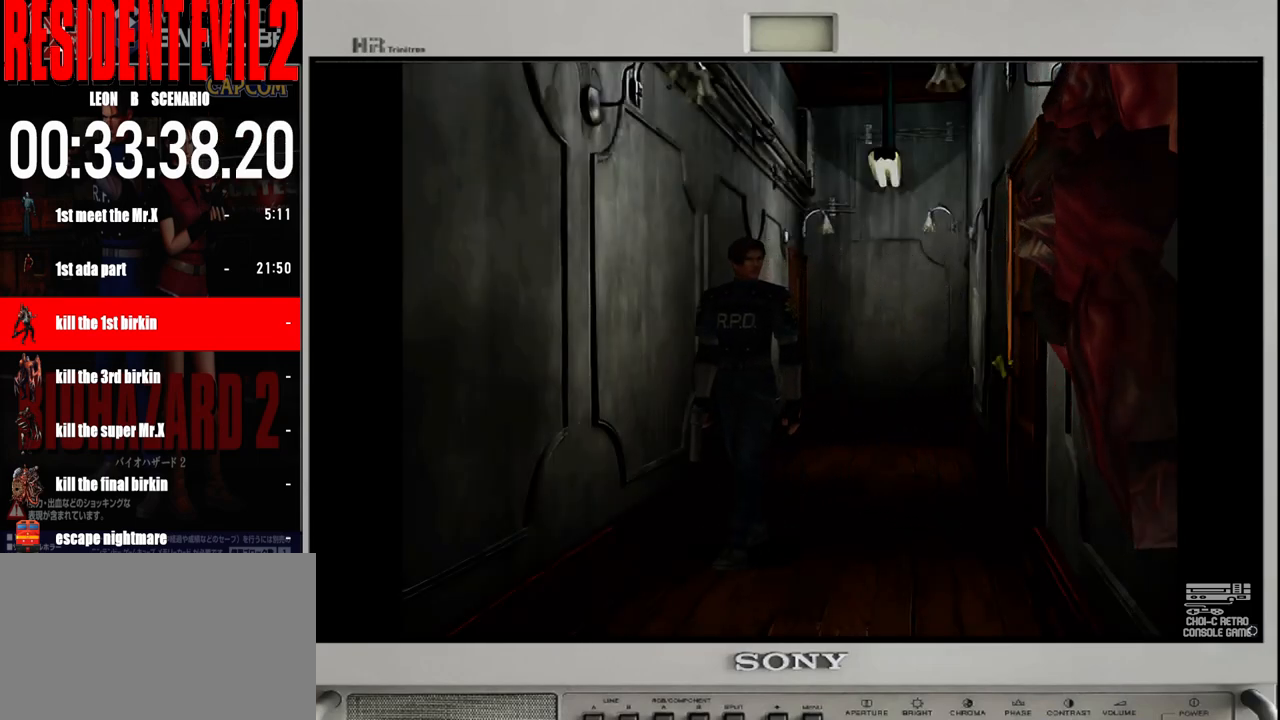
{"buttons": [], "left_stick": "up", "right_stick": "center", "events": []}
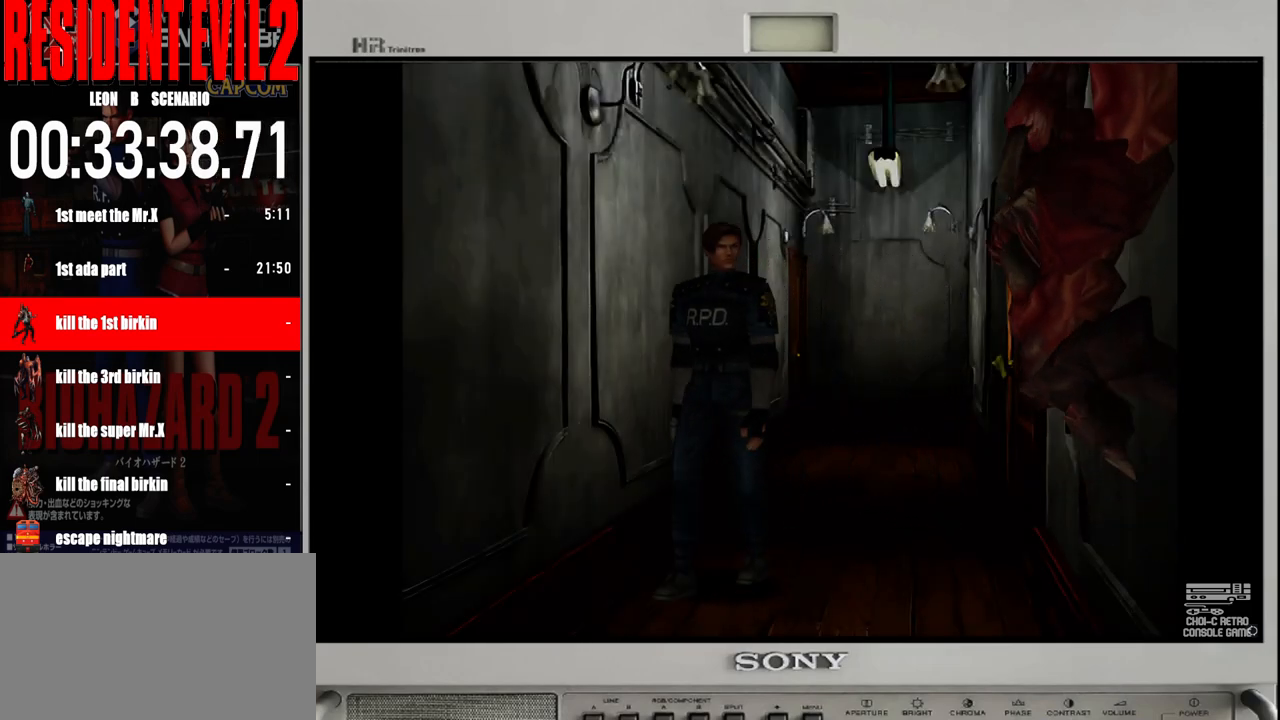
{"buttons": [], "left_stick": "up-left", "right_stick": "center", "events": [[350, "left_stick", "up-left"]]}
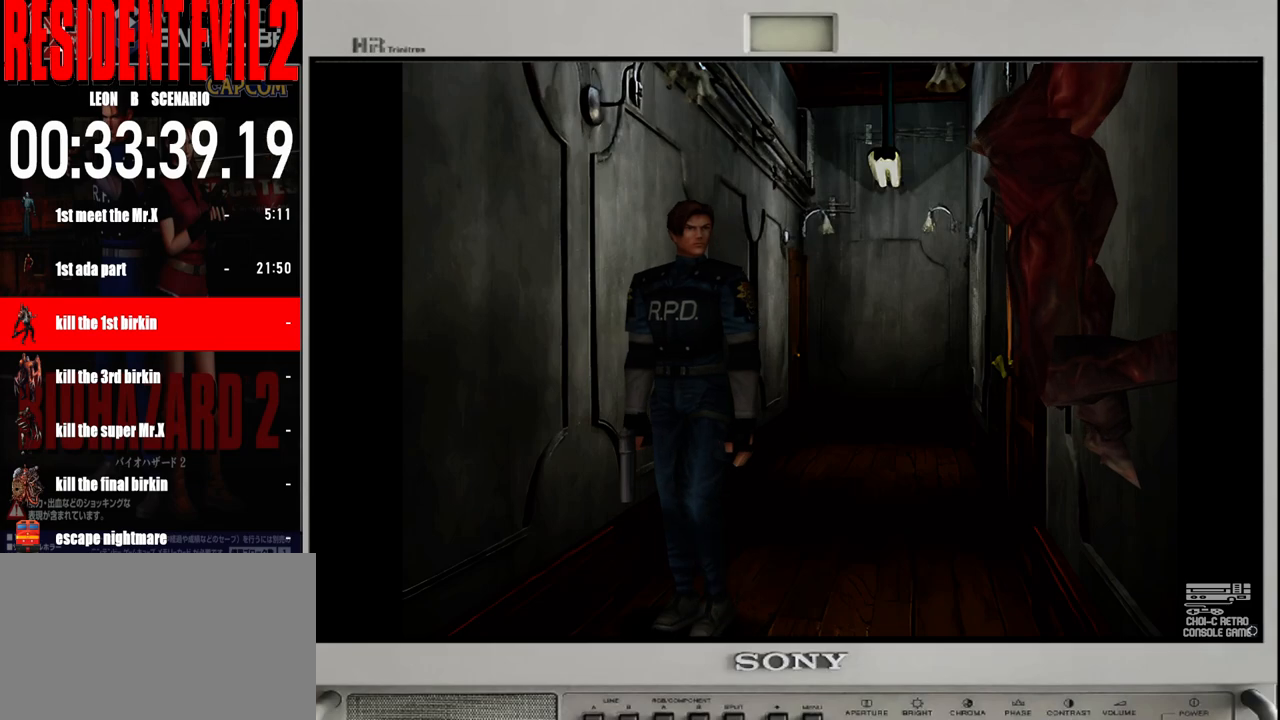
{"buttons": [], "left_stick": "up", "right_stick": "center", "events": [[67, "left_stick", "up"]]}
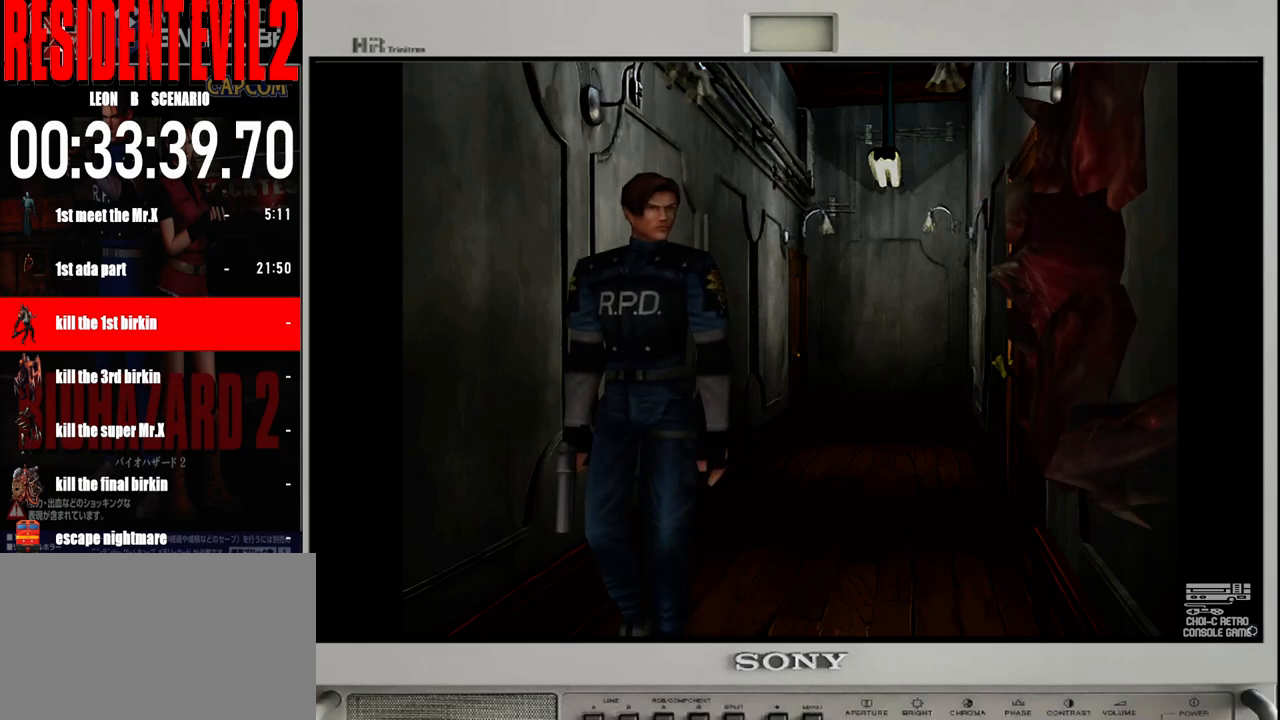
{"buttons": [], "left_stick": "up", "right_stick": "center", "events": []}
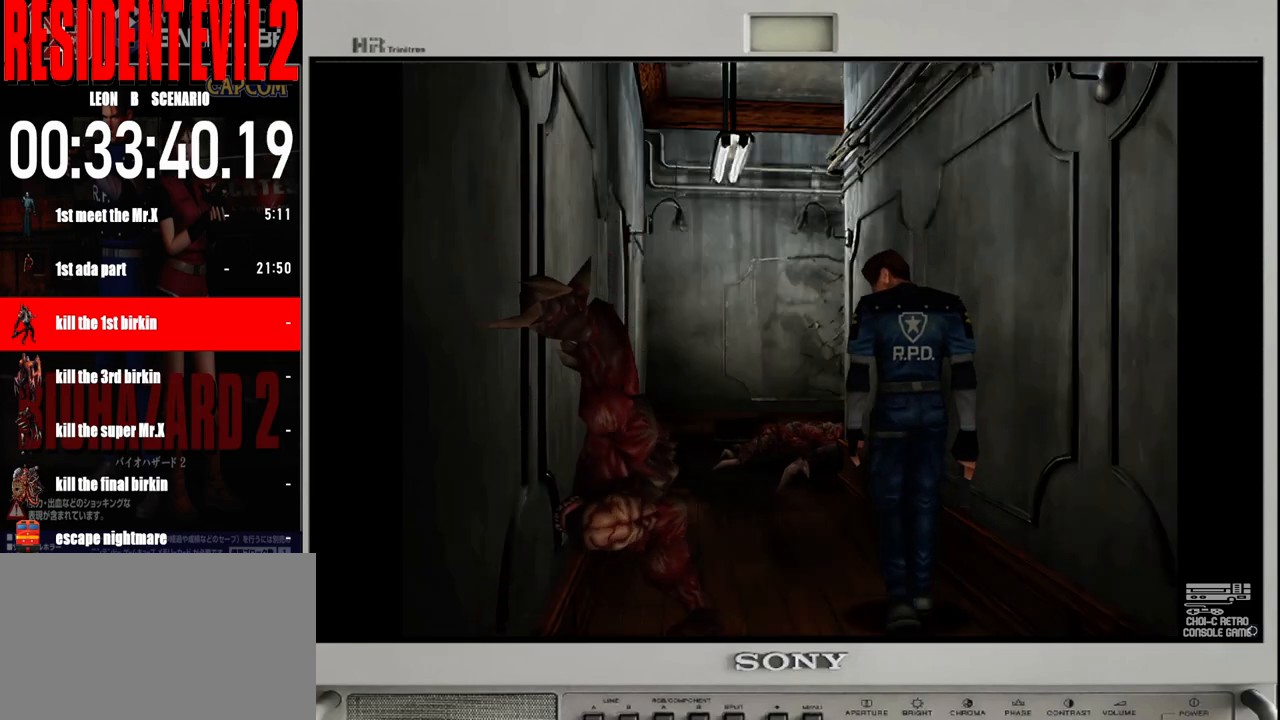
{"buttons": [], "left_stick": "up", "right_stick": "center", "events": []}
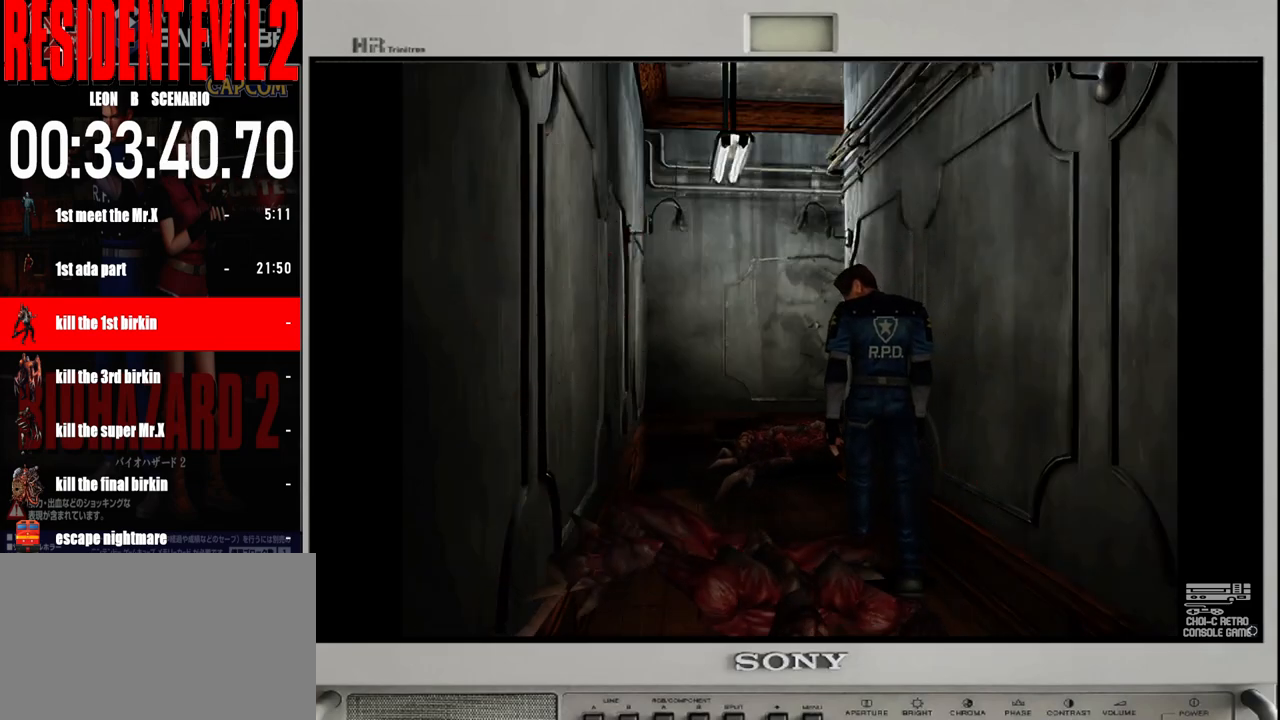
{"buttons": [], "left_stick": "up", "right_stick": "center", "events": []}
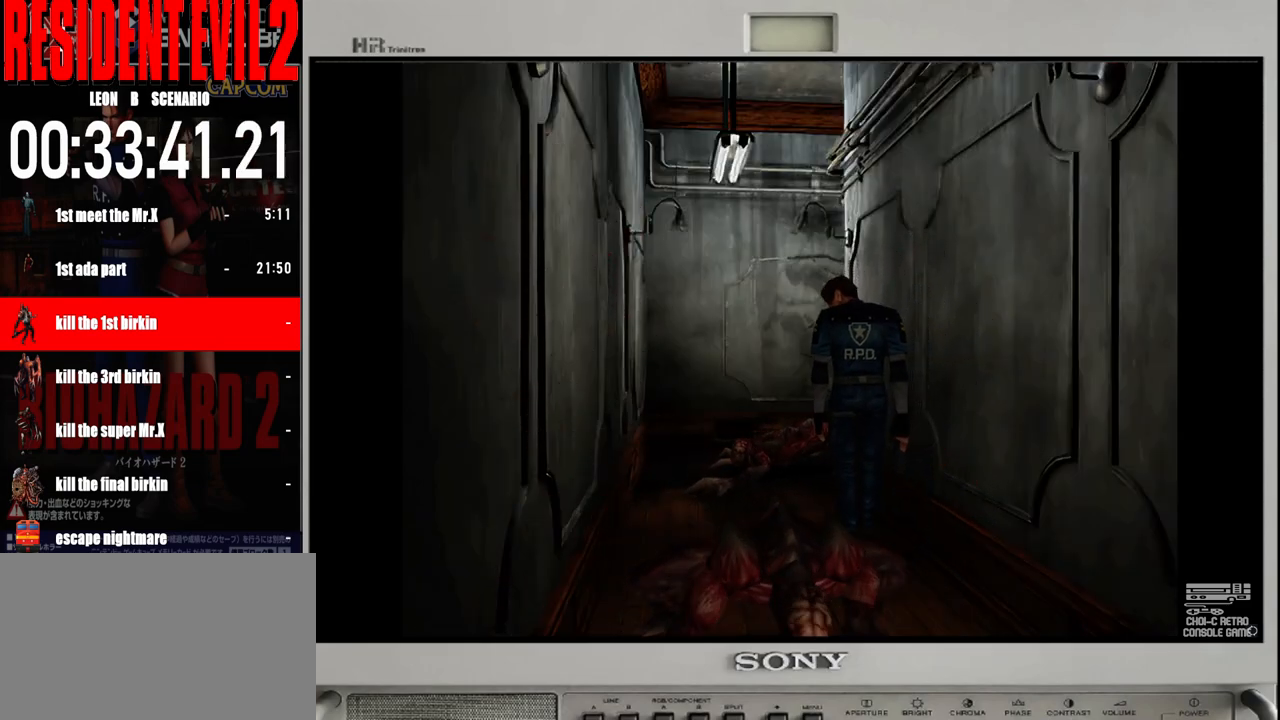
{"buttons": [], "left_stick": "up", "right_stick": "center", "events": [[100, "left_stick", "up-right"], [200, "left_stick", "up"]]}
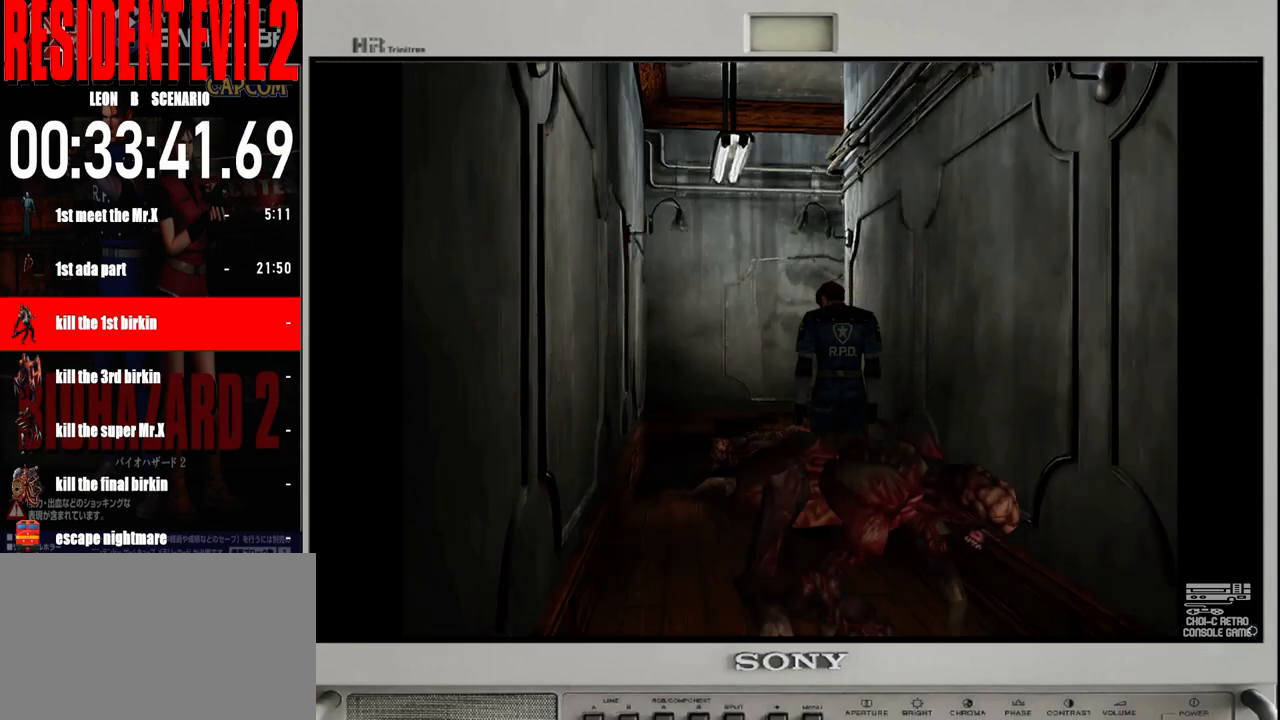
{"buttons": ["B"], "left_stick": "up", "right_stick": "center", "events": [[333, "B", "down"]]}
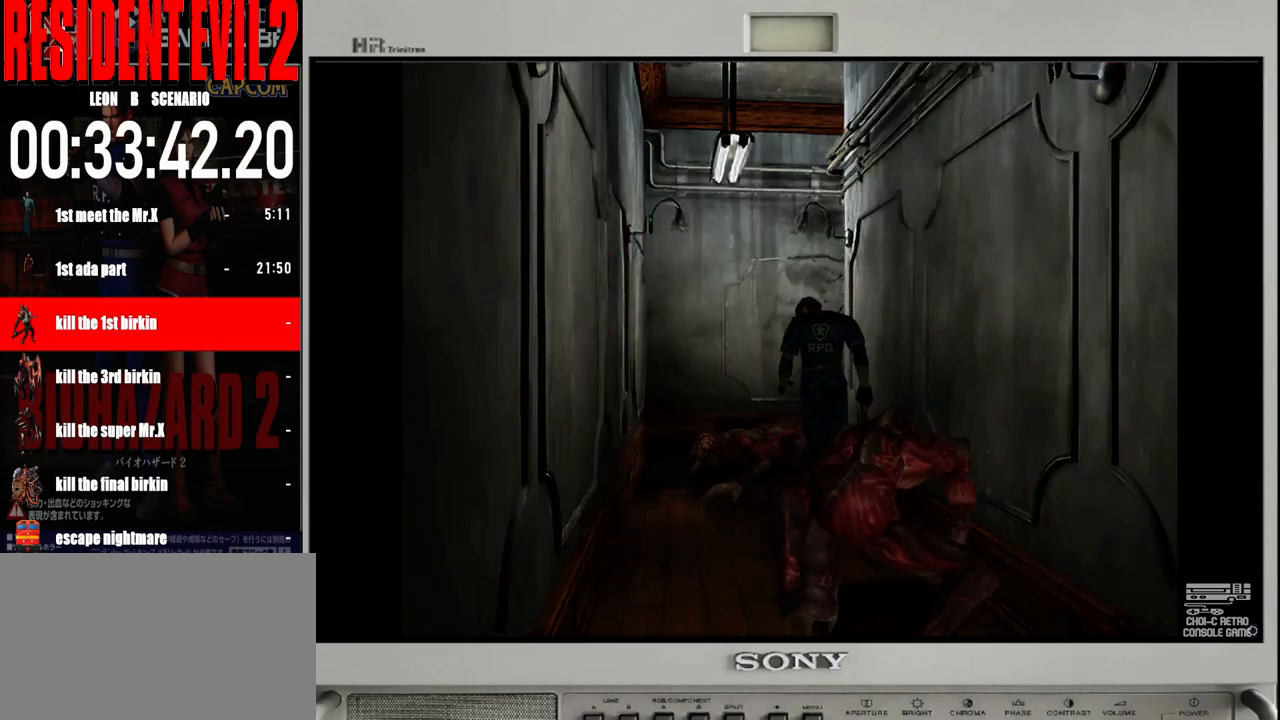
{"buttons": ["B"], "left_stick": "up-right", "right_stick": "center", "events": [[150, "left_stick", "up-right"]]}
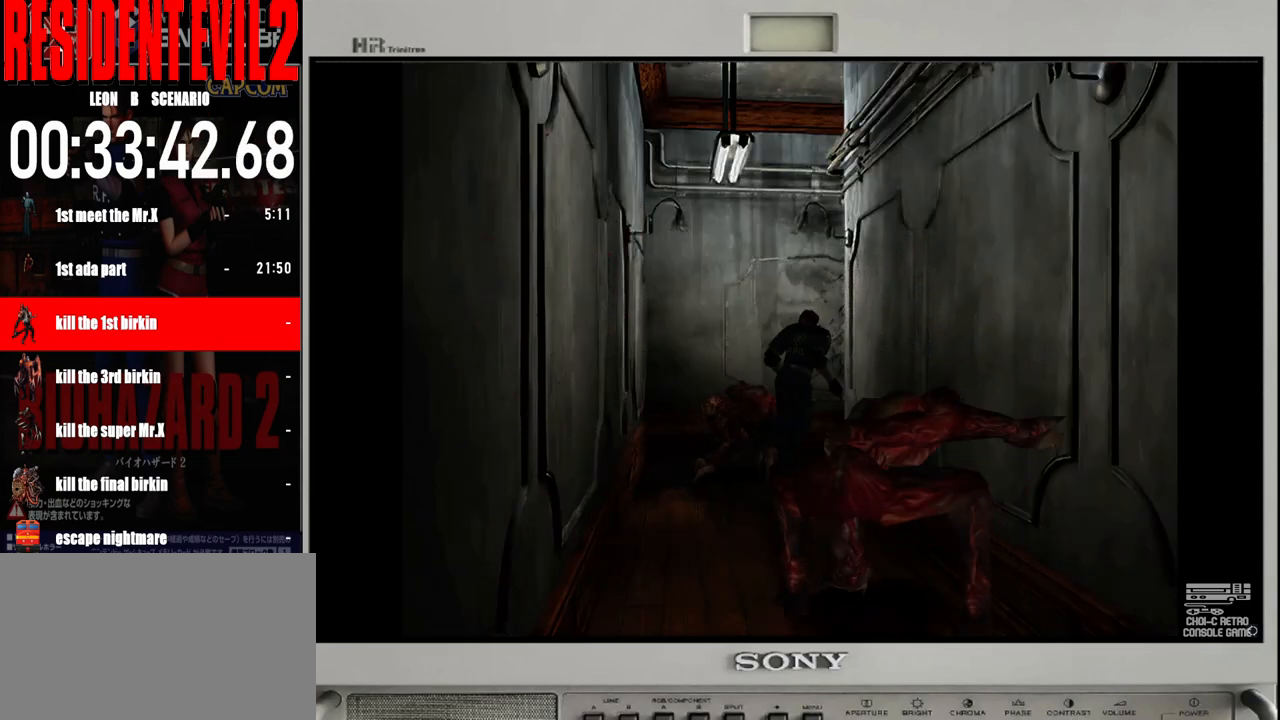
{"buttons": ["B"], "left_stick": "up", "right_stick": "center", "events": [[367, "left_stick", "up"]]}
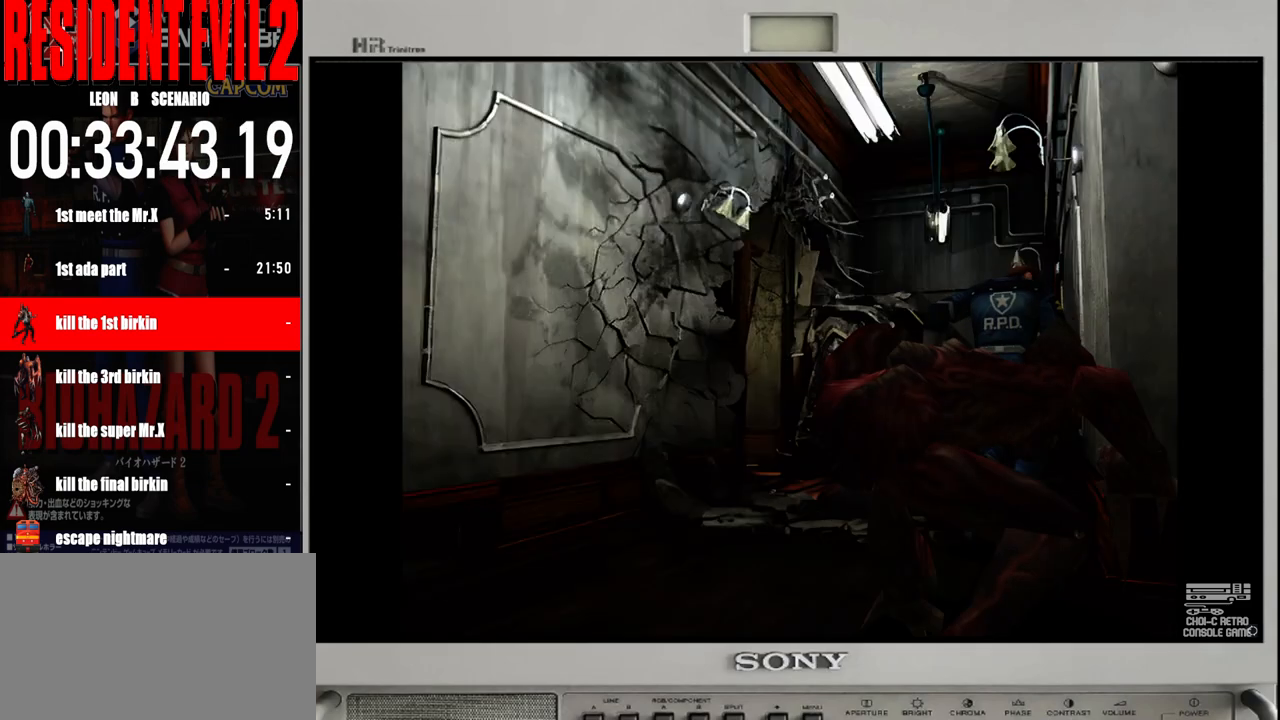
{"buttons": ["B"], "left_stick": "up", "right_stick": "center", "events": [[50, "left_stick", "up-right"], [167, "left_stick", "up"]]}
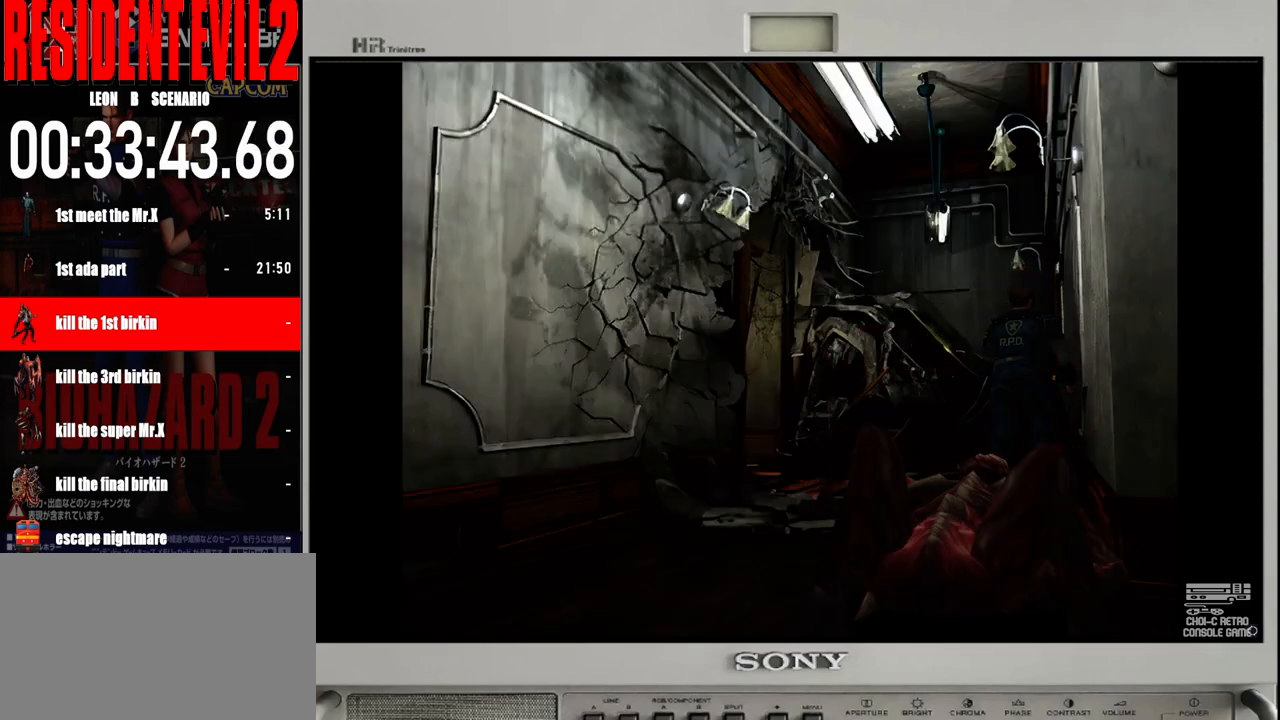
{"buttons": ["B"], "left_stick": "up", "right_stick": "center", "events": []}
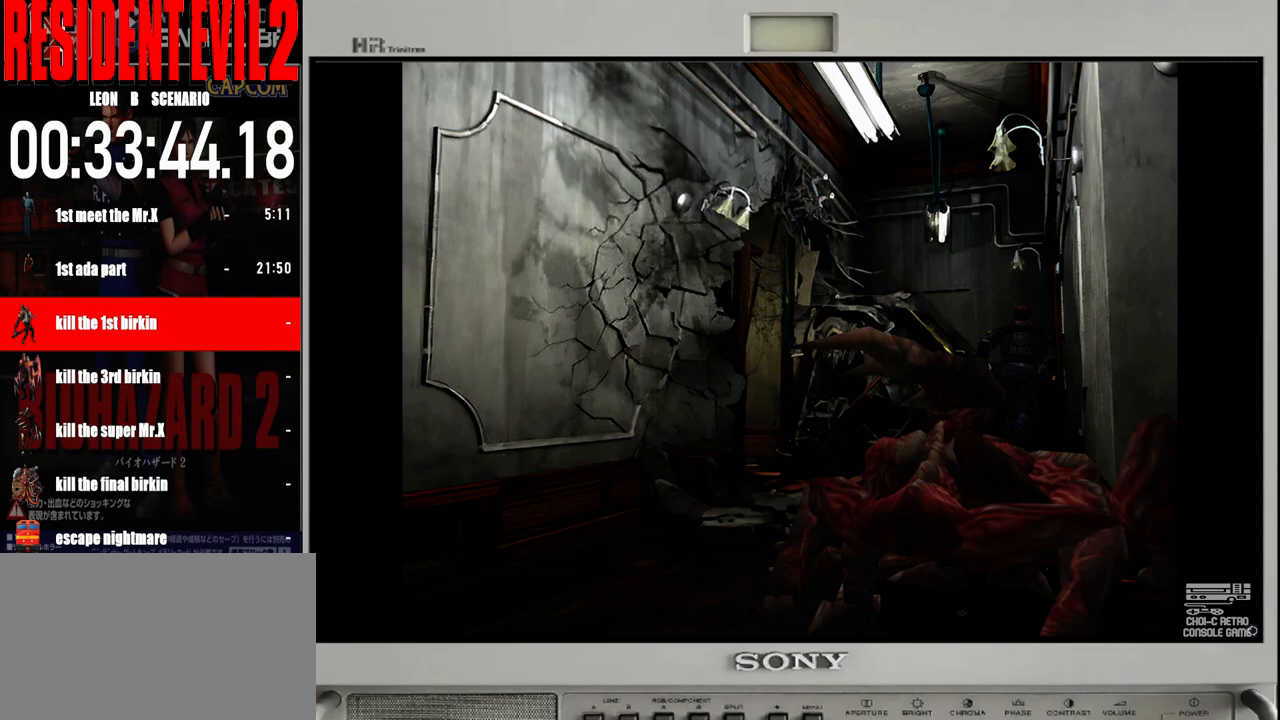
{"buttons": [], "left_stick": "up-right", "right_stick": "center", "events": [[100, "left_stick", "up-right"], [500, "B", "up"]]}
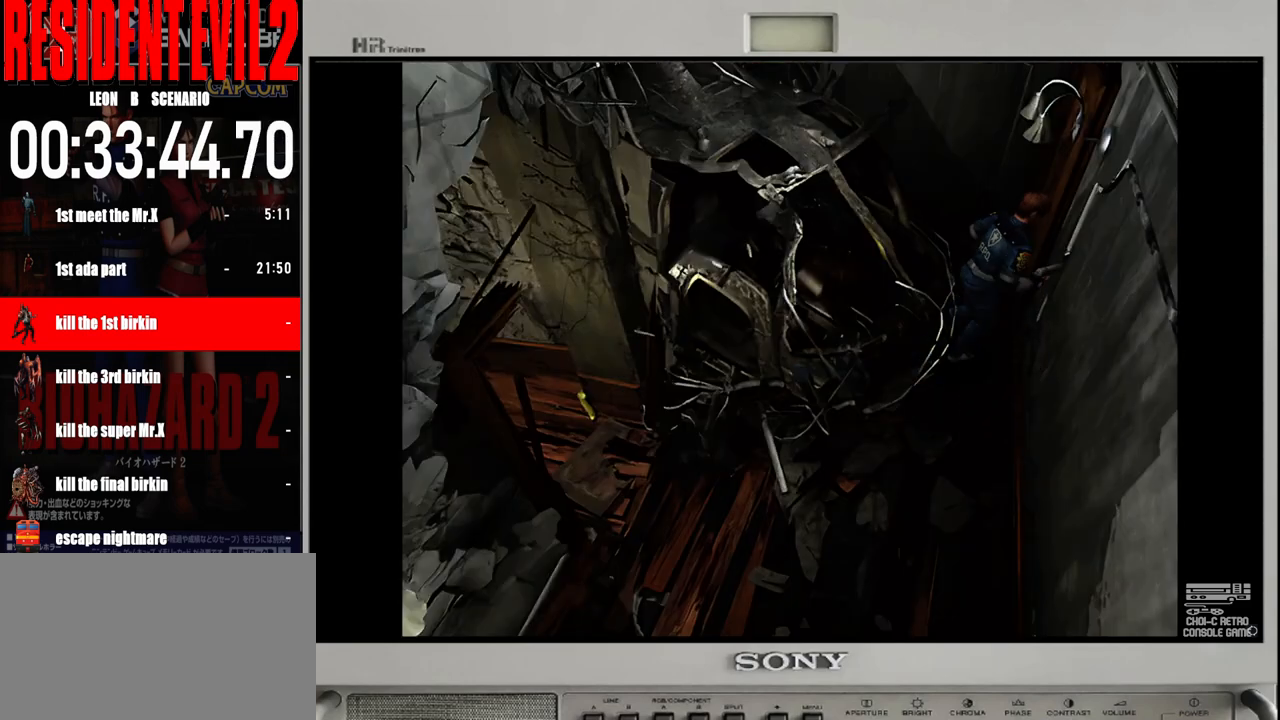
{"buttons": ["A"], "left_stick": "up", "right_stick": "center", "events": [[67, "A", "down"], [133, "left_stick", "up"], [200, "A", "up"], [267, "A", "down"], [383, "A", "up"], [467, "A", "down"]]}
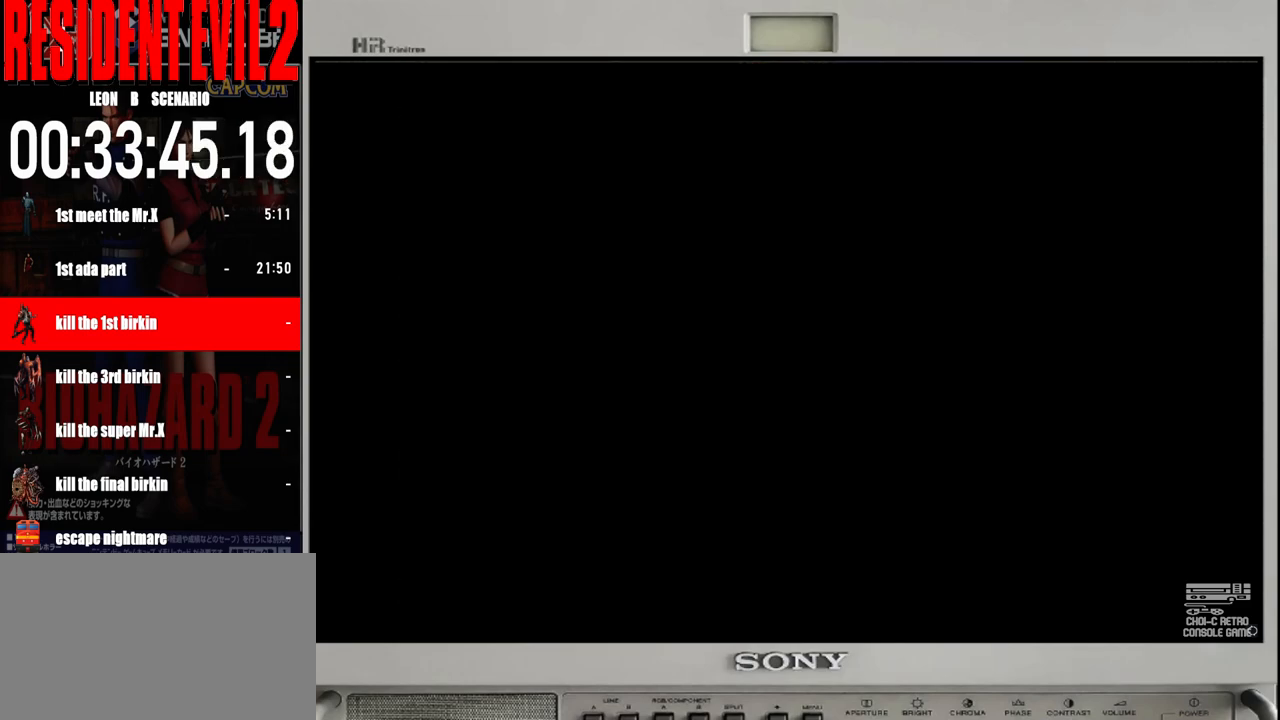
{"buttons": [], "left_stick": "center", "right_stick": "center", "events": [[83, "A", "up"], [83, "left_stick", "center"], [183, "A", "down"], [283, "A", "up"]]}